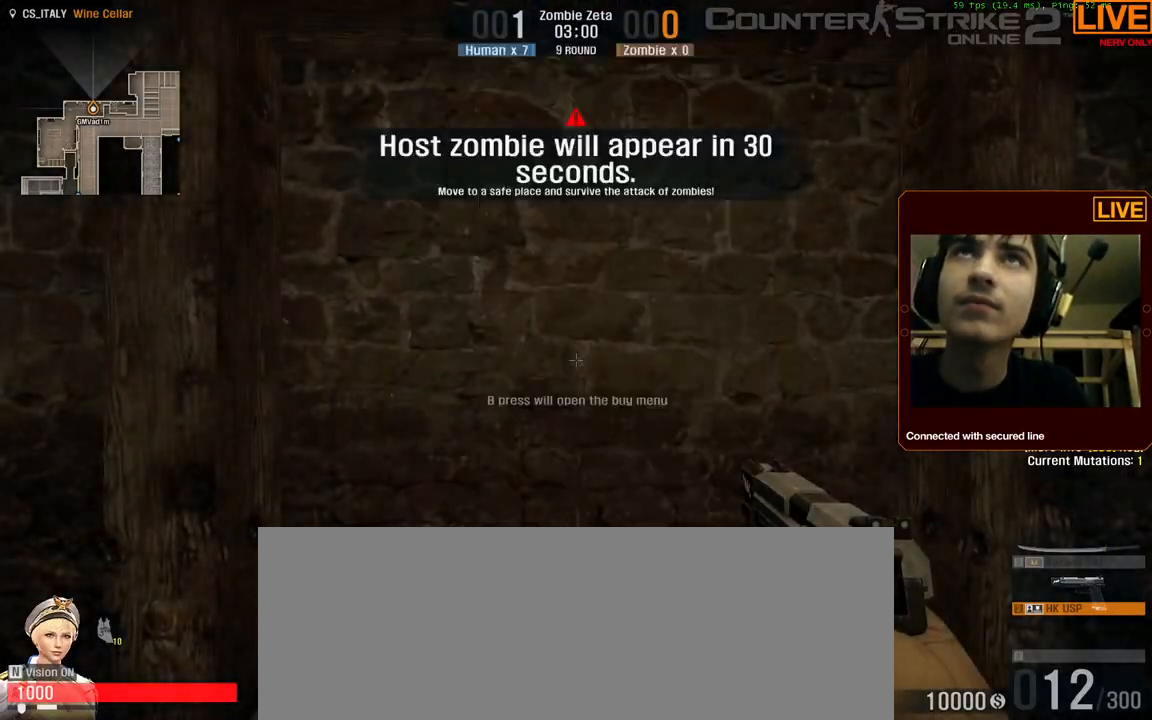
Gameplay with keyboard; each line is a JSON object with the keys held at the frame after it. "events" lists presses ("down") and releases ("up") of ".", "/", "0", "1", "2", "3", "4", "5", "6", "7", "8", "9", "a", "alt_l", "alt_r", "b", "backslash", "backspace", "c", "caps_lock", "comma", "ctrl_l", "ctrl_r", "d", "down", "e", "equals", "escape", "f", "f1", "f10", "f11", "f12", "f2", "f3", "f4", "f5", "f6", "f7", "f8", "f9", "g", "h", "i", "j", "k", "l", "lbracket", "left", "m", "minus", "n", "num0", "num1", "num2", "num3", "num4", "num5", "num6", "num7", "num8", "num9", "o", "p", "q", "quote", "r", "rbracket", "return", "right", "s", "semicolon", "shift_l", "shift_r", "space", "super", "t", "tab", "tilde", "u", "up", "v", "w", "x", "y" and "z" between this image and that frame as [ms after this image, input, new state], when the widget could be followed in between. No other keys are recorded. Mouse input is not recorded.
{"keys": [], "events": [[50, "2", "up"]]}
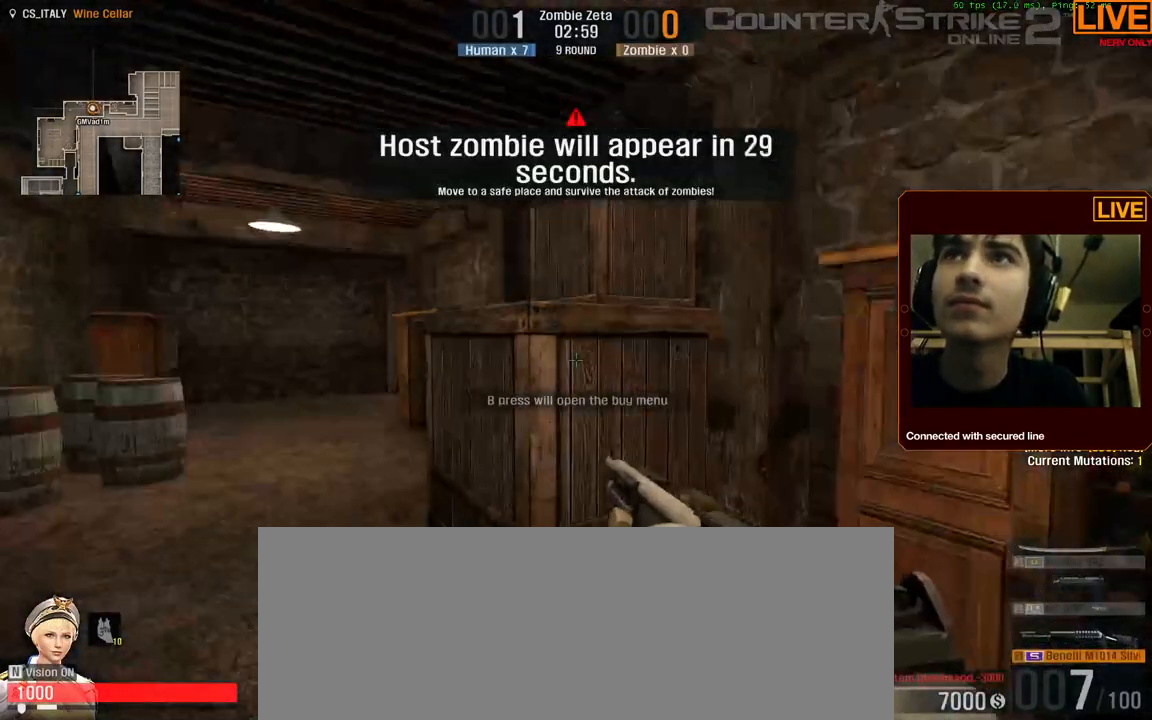
{"keys": [], "events": [[100, "w", "down"], [284, "a", "down"], [384, "w", "up"], [484, "a", "up"]]}
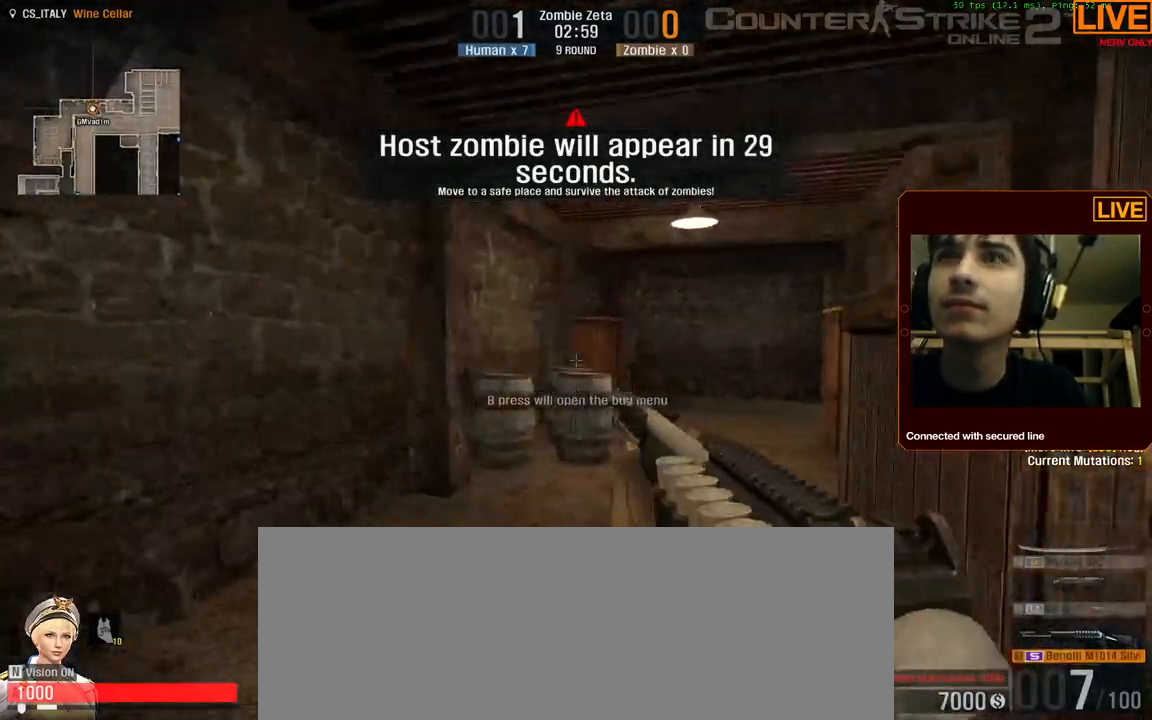
{"keys": ["w"], "events": [[67, "w", "down"]]}
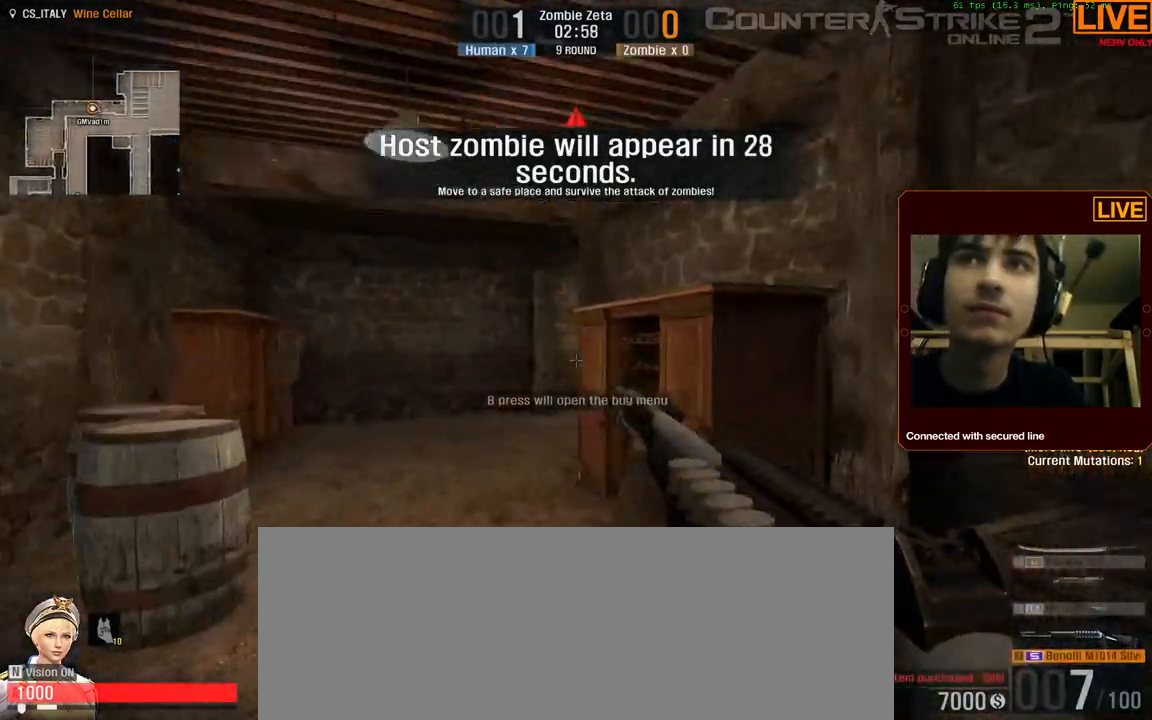
{"keys": ["w"], "events": [[117, "3", "down"], [317, "3", "up"]]}
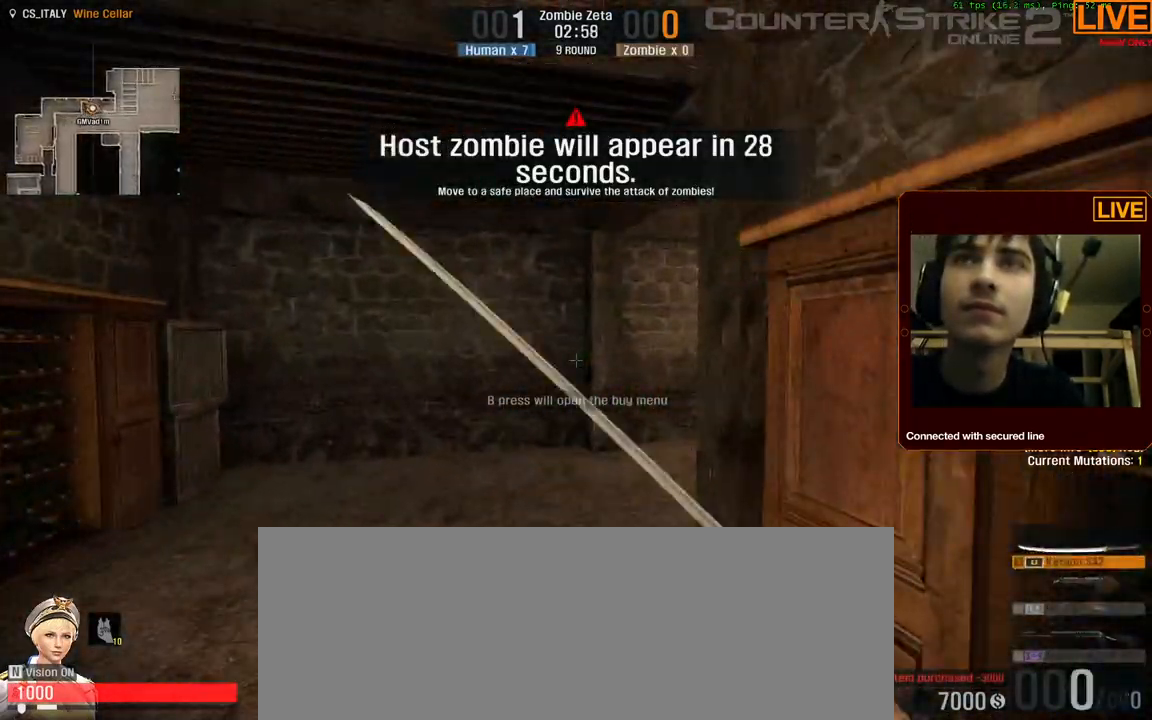
{"keys": ["w"], "events": []}
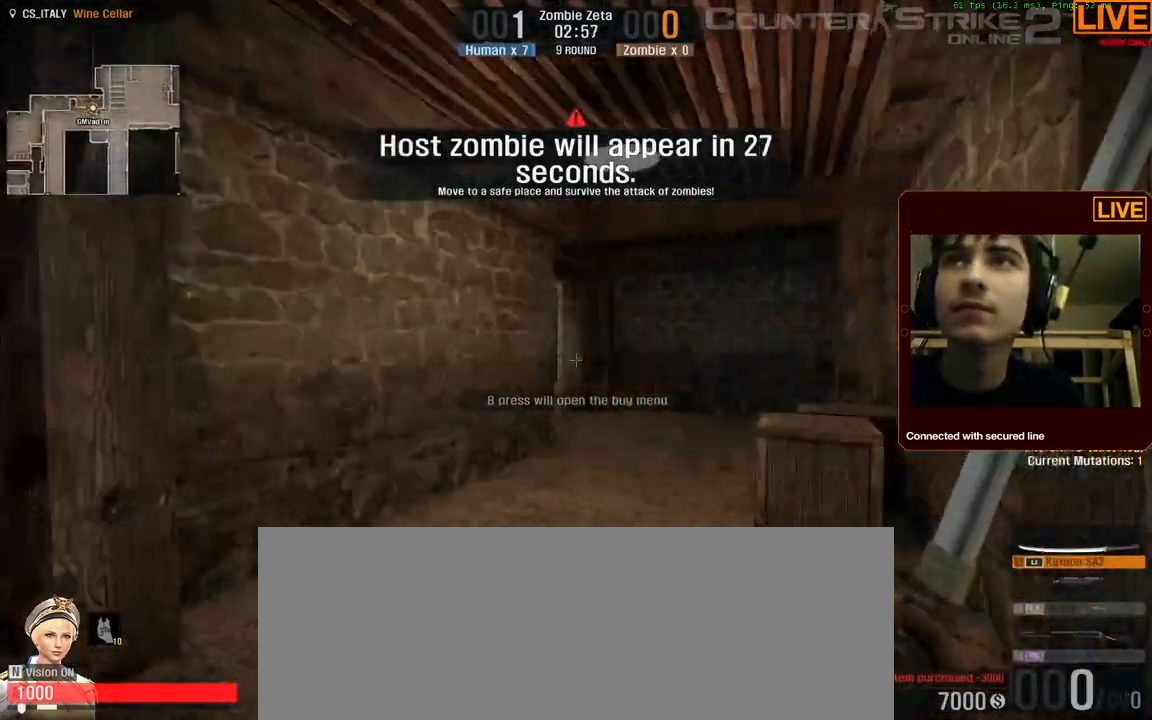
{"keys": ["w"], "events": []}
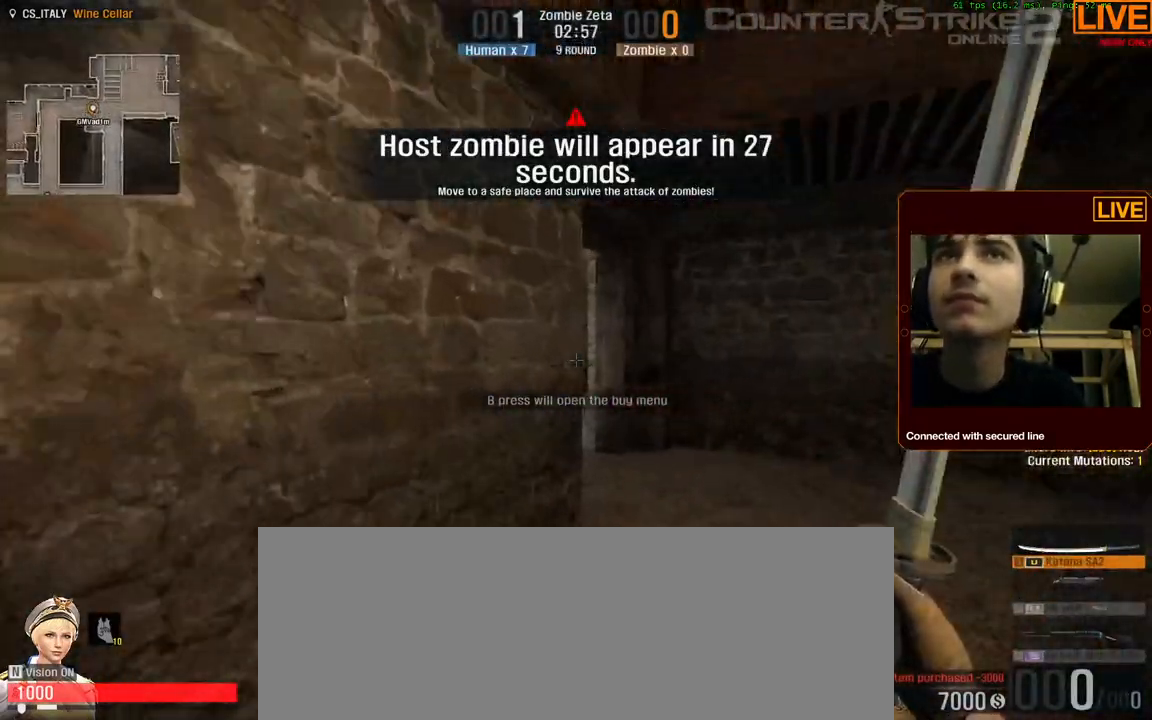
{"keys": ["a", "w"], "events": [[217, "d", "down"], [267, "d", "up"], [400, "a", "down"]]}
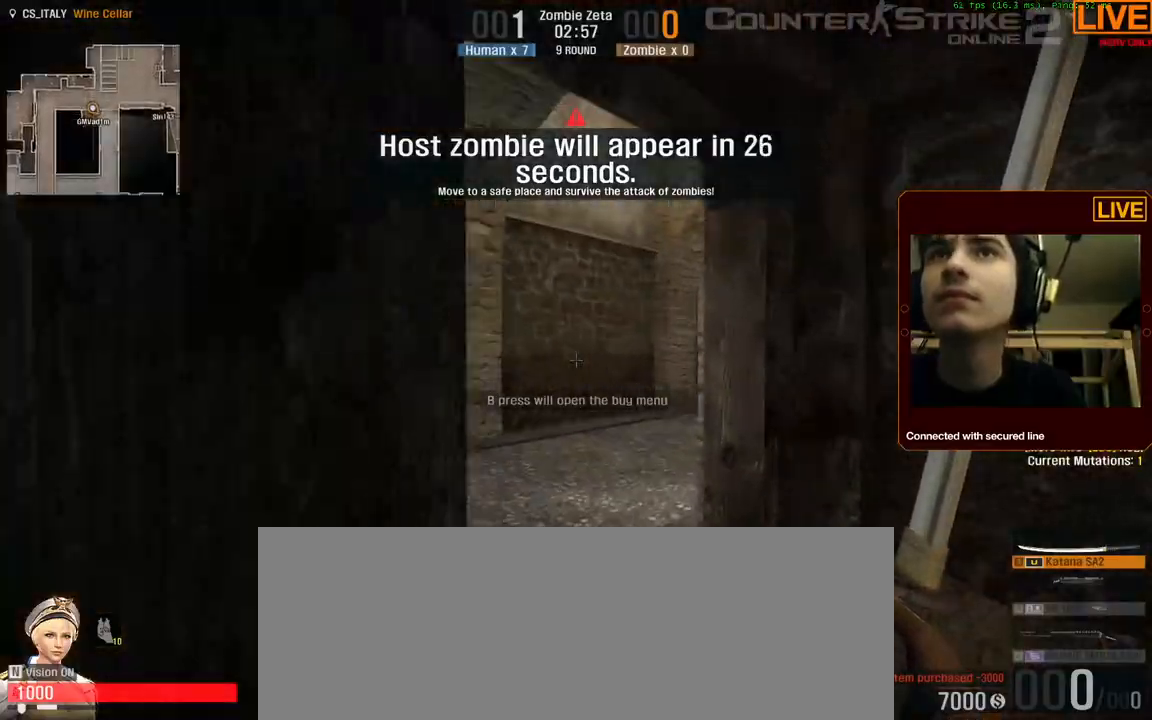
{"keys": ["w"], "events": [[134, "a", "up"], [317, "a", "down"], [367, "a", "up"]]}
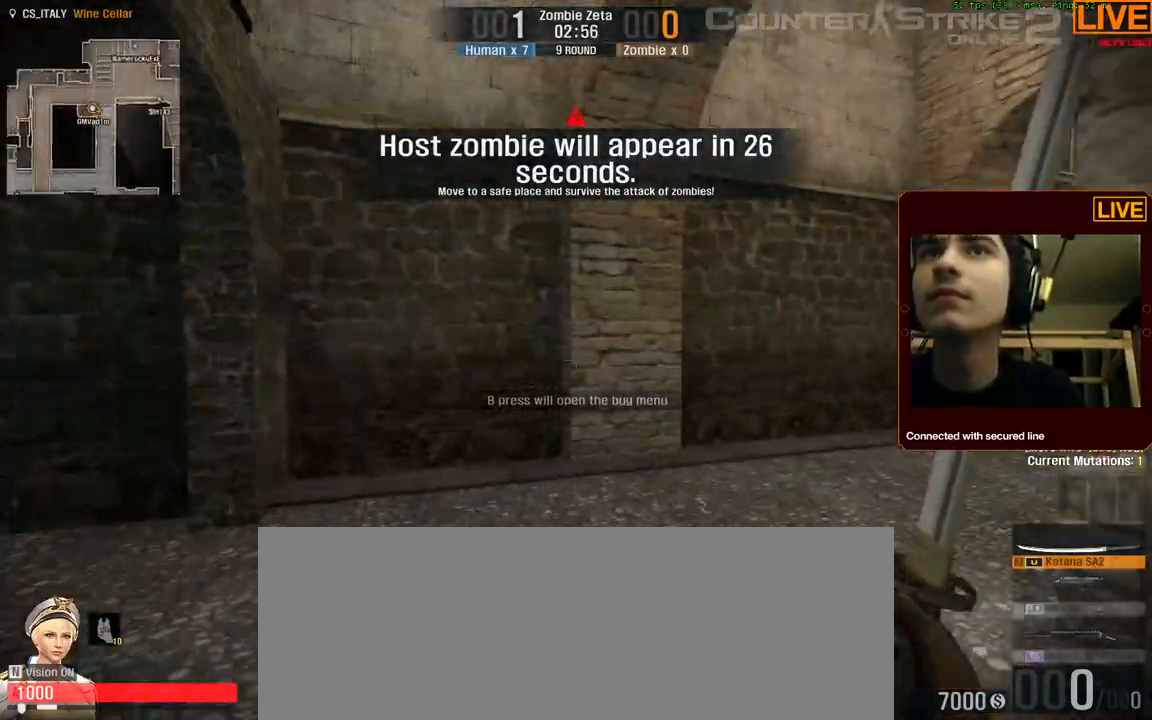
{"keys": ["s"], "events": [[50, "a", "down"], [184, "w", "up"], [334, "s", "down"], [417, "a", "up"]]}
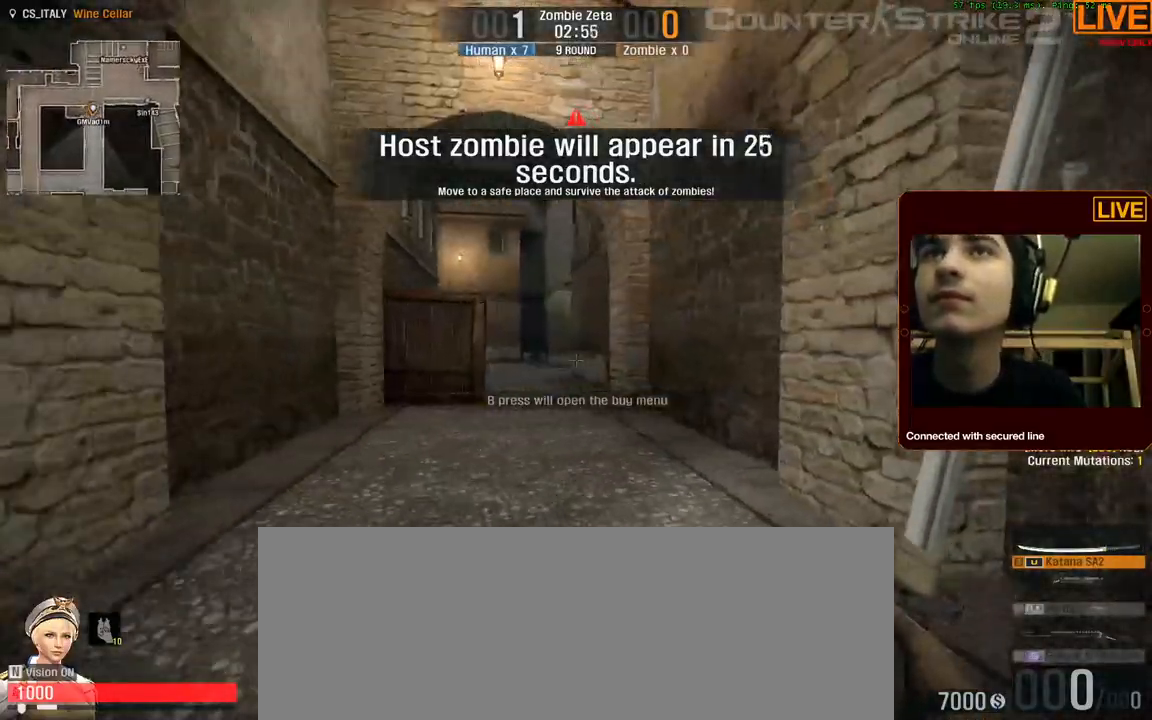
{"keys": ["a"], "events": [[50, "d", "down"], [350, "a", "down"], [384, "d", "up"], [434, "s", "up"]]}
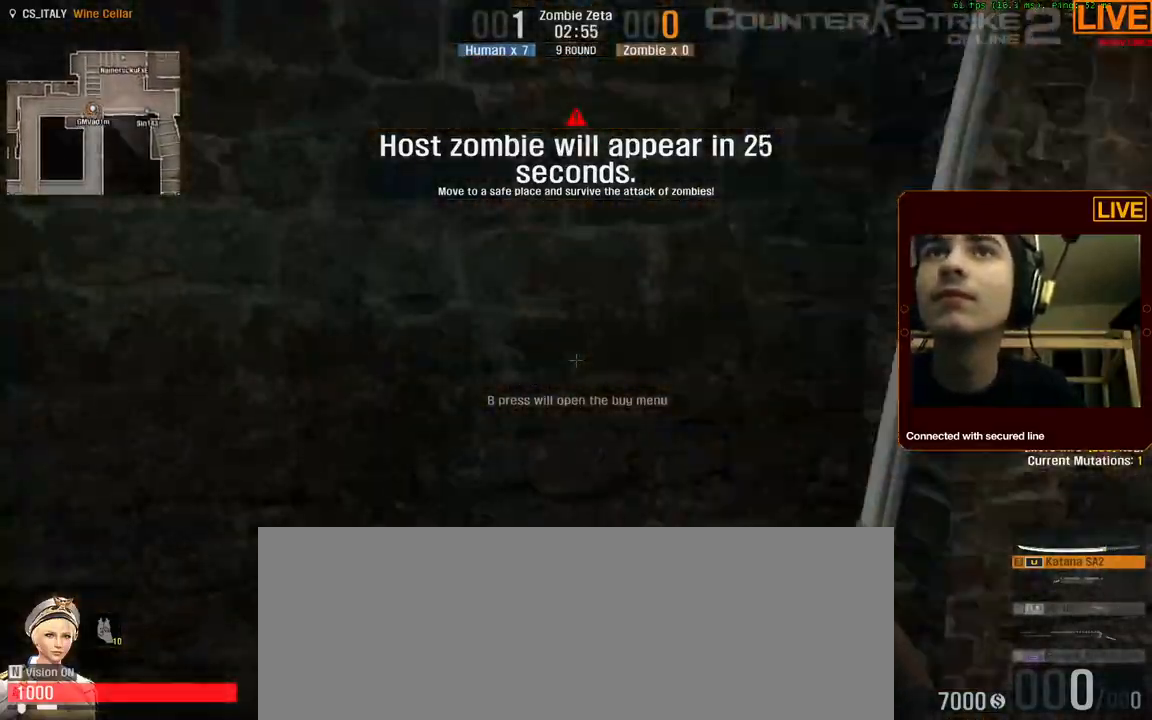
{"keys": ["a", "w"], "events": [[17, "w", "down"], [117, "a", "up"], [400, "a", "down"]]}
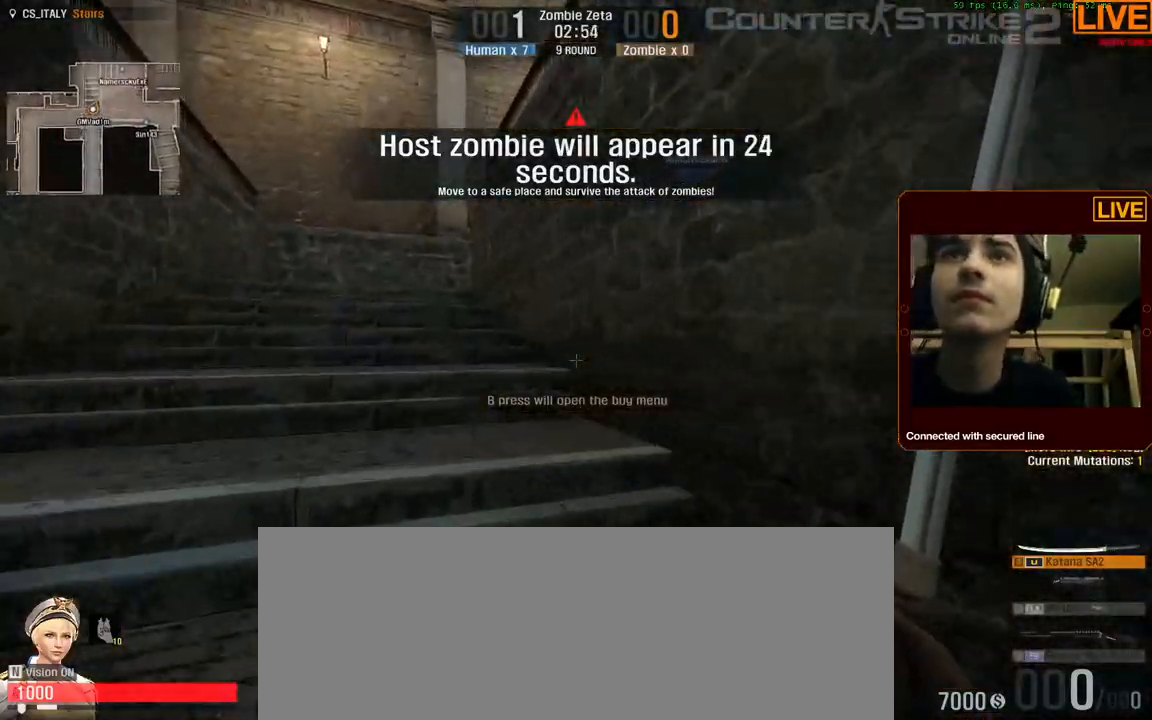
{"keys": ["w"], "events": [[84, "a", "up"]]}
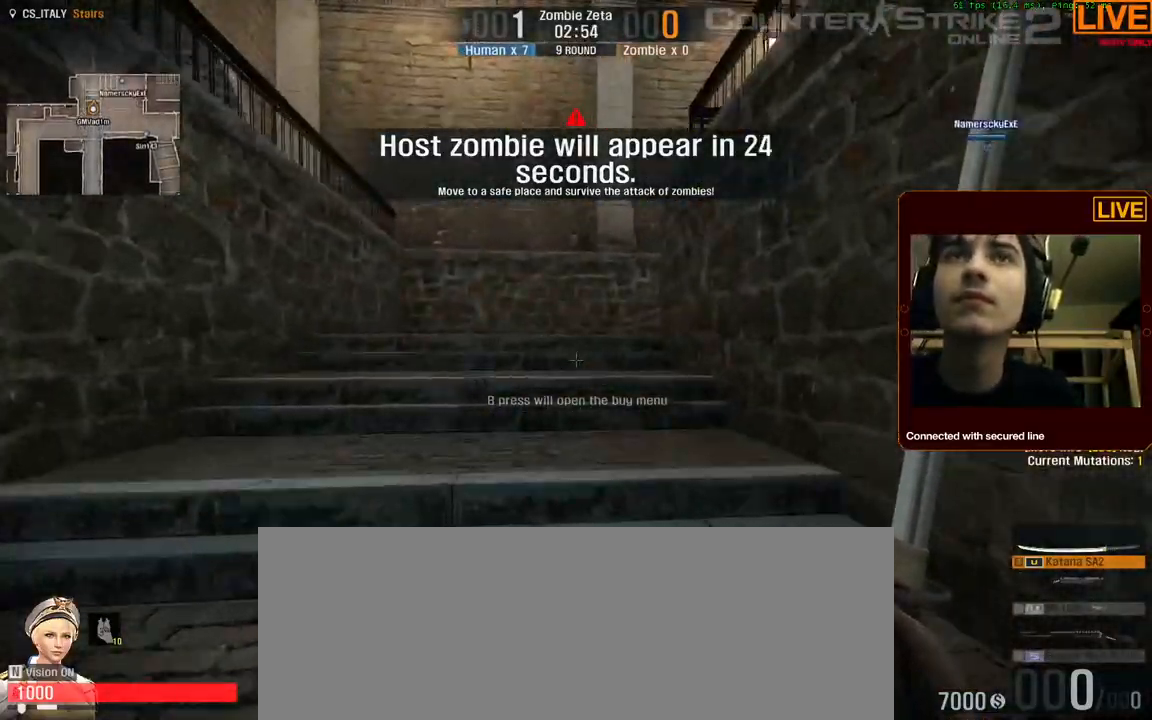
{"keys": ["tab", "w"], "events": [[234, "tab", "down"]]}
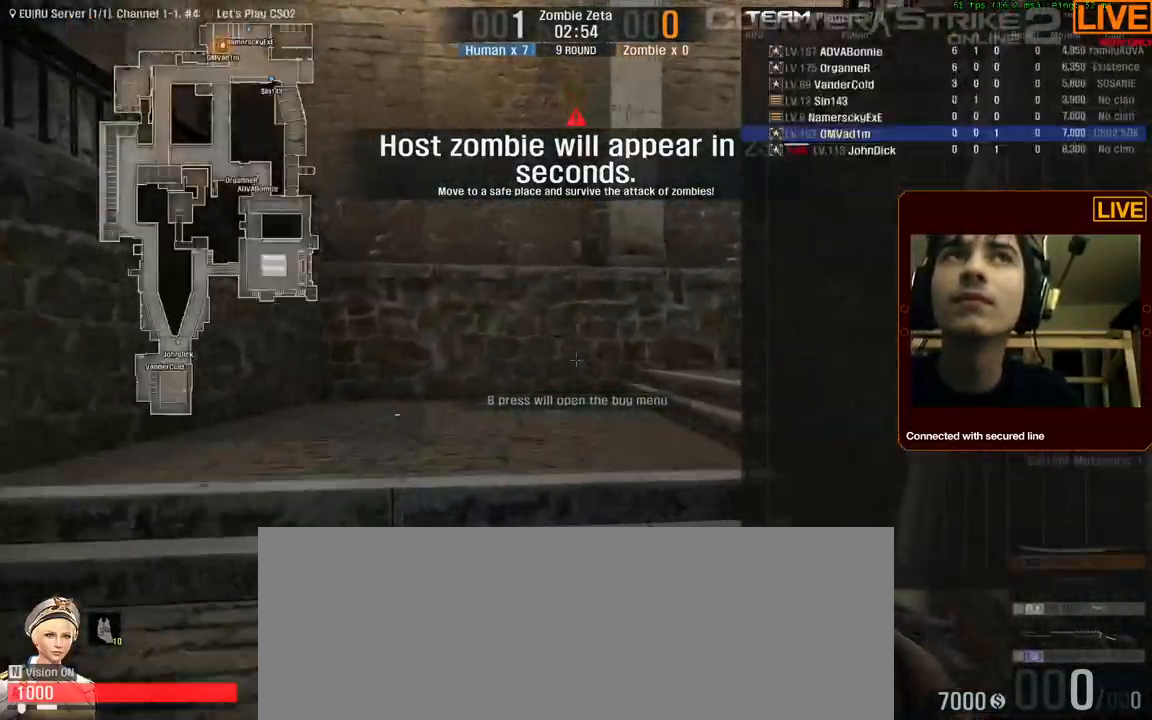
{"keys": ["w"], "events": [[167, "tab", "up"]]}
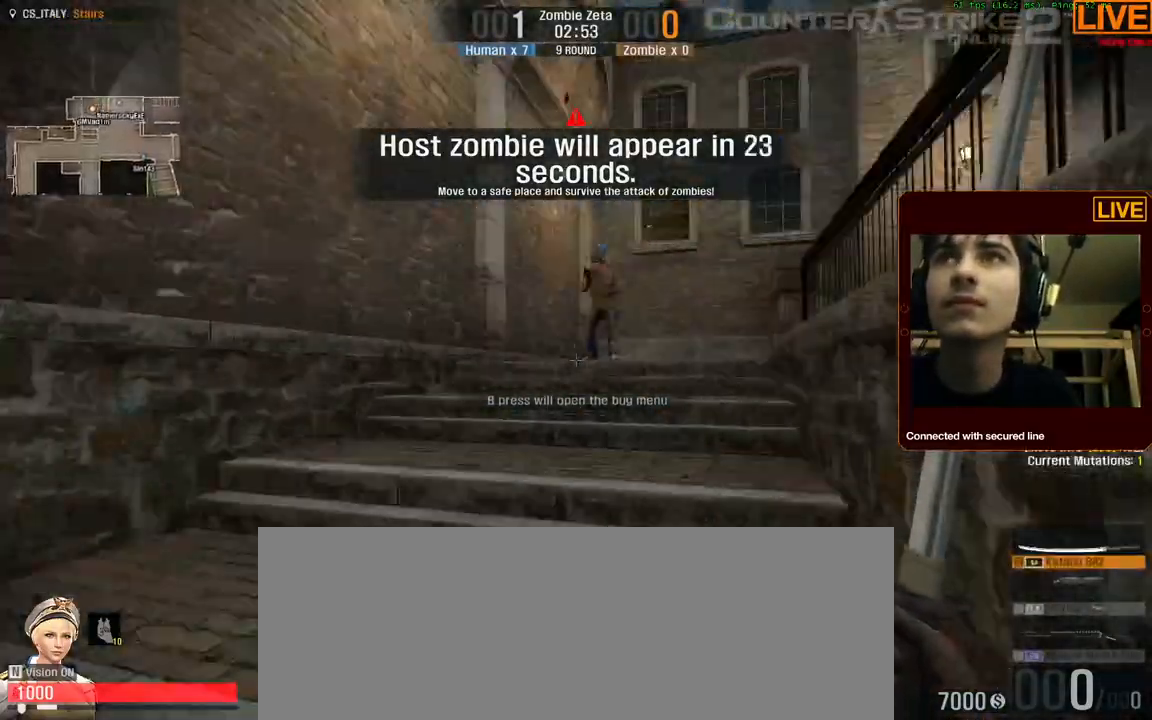
{"keys": ["w"], "events": []}
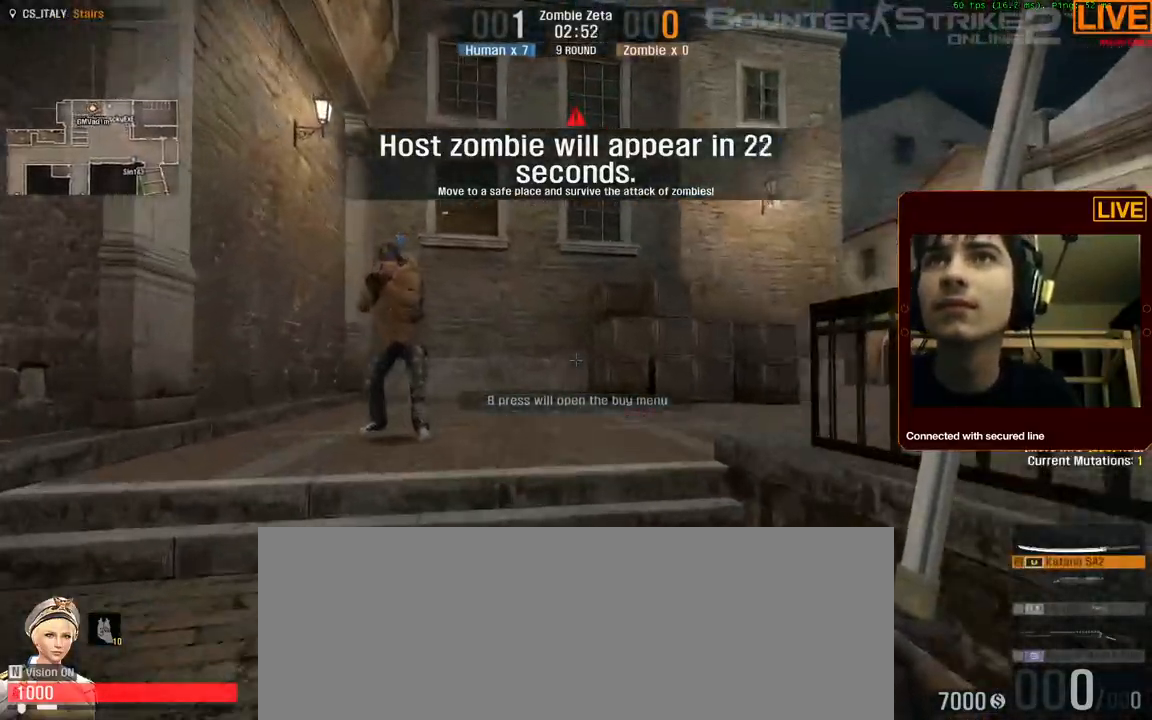
{"keys": ["w"], "events": []}
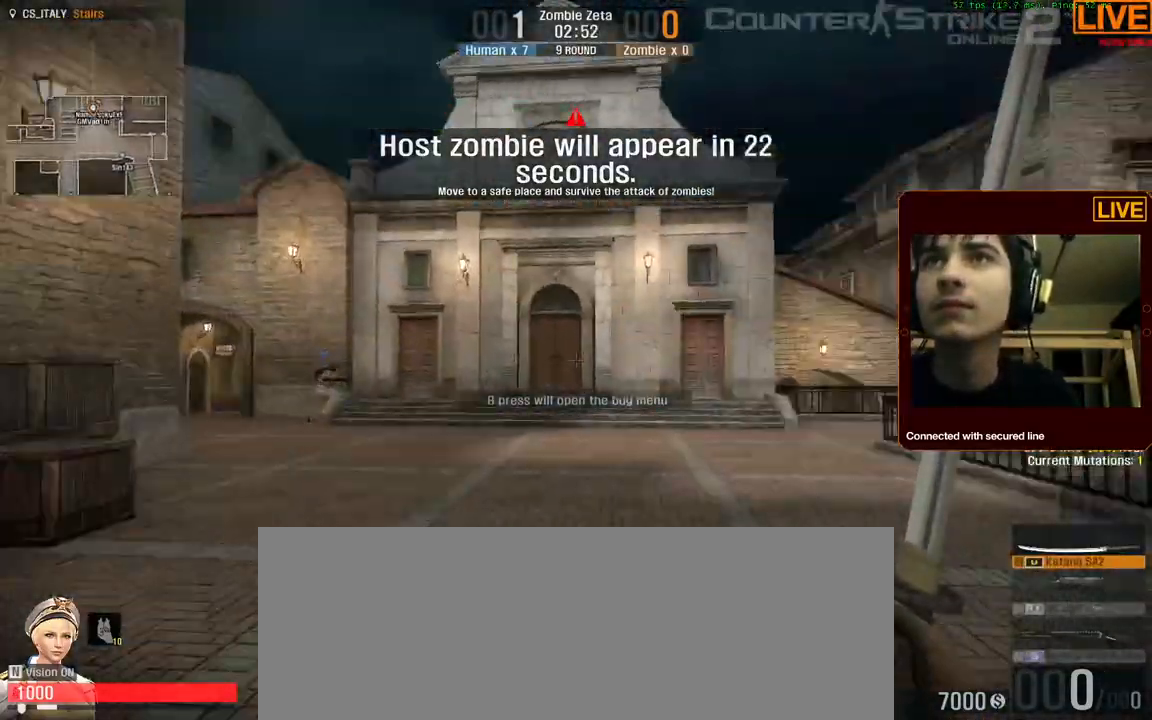
{"keys": ["w"], "events": []}